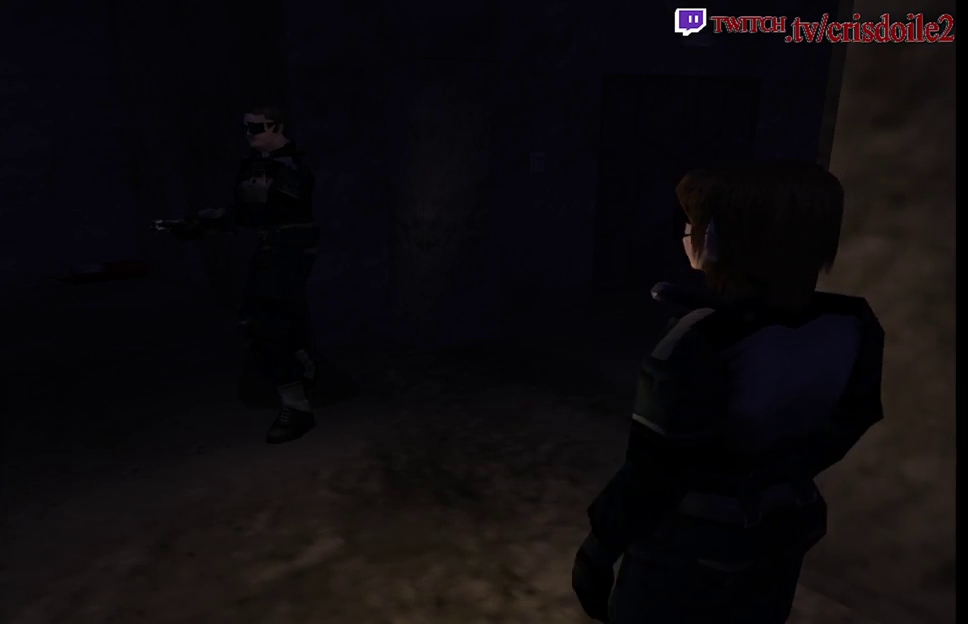
Gameplay with a controller (arcade stick); each line is a JSON object with the inputs held at the frame after it. "events" lists button and stick changes between this image and that frame as [ms after this image, input, new state], when the widget could be followed in between. Not read: L3 R3.
{"buttons": [], "left_stick": "center", "events": [[33, "CROSS", "down"], [83, "CROSS", "up"], [200, "CROSS", "down"], [250, "CROSS", "up"]]}
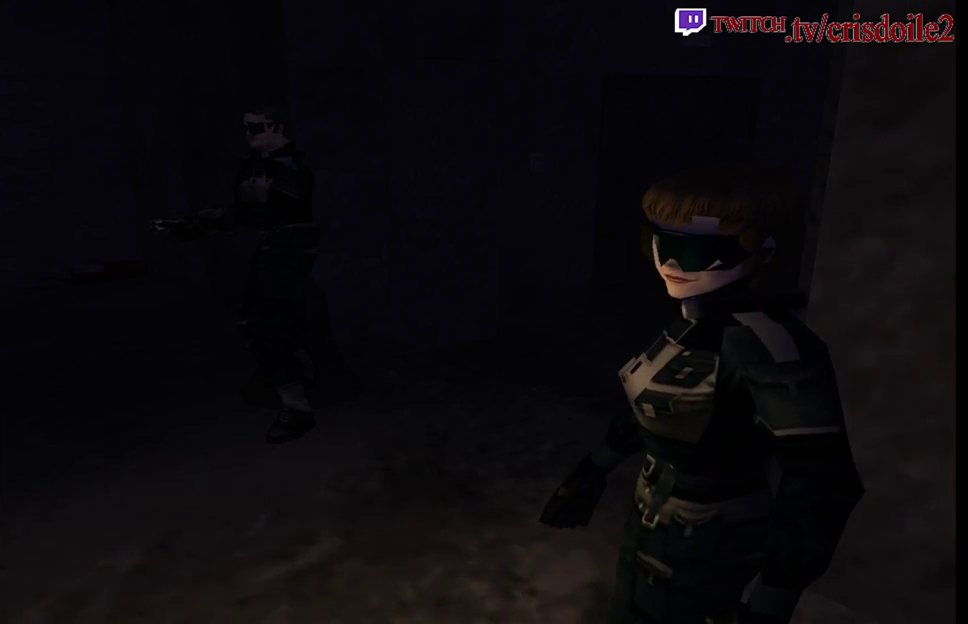
{"buttons": [], "left_stick": "center", "events": [[50, "CROSS", "down"], [100, "CROSS", "up"], [217, "CROSS", "down"], [283, "CROSS", "up"], [417, "CROSS", "down"], [467, "CROSS", "up"]]}
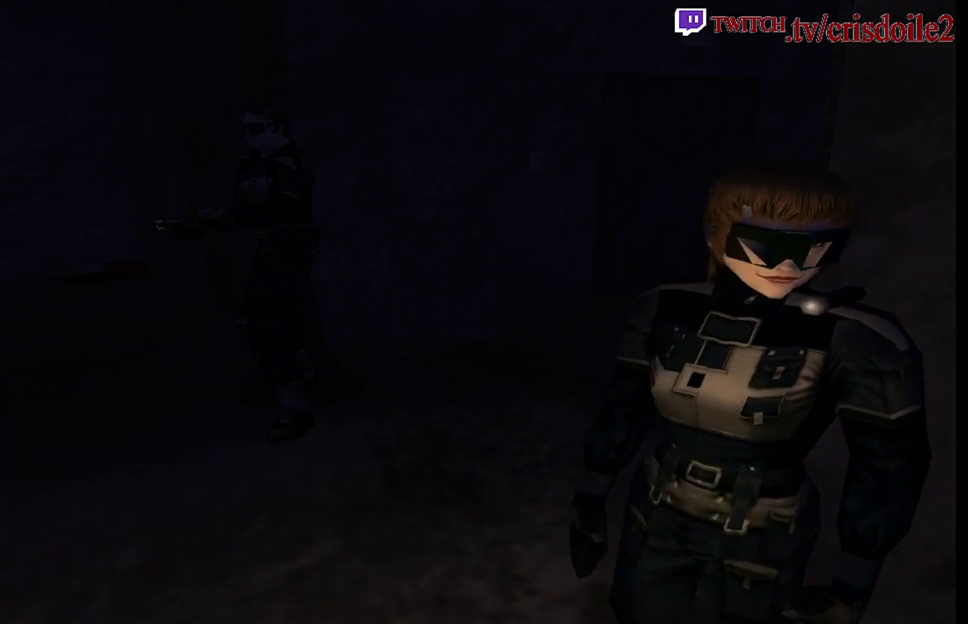
{"buttons": [], "left_stick": "center", "events": [[100, "CROSS", "down"], [150, "CROSS", "up"], [267, "CROSS", "down"], [333, "CROSS", "up"]]}
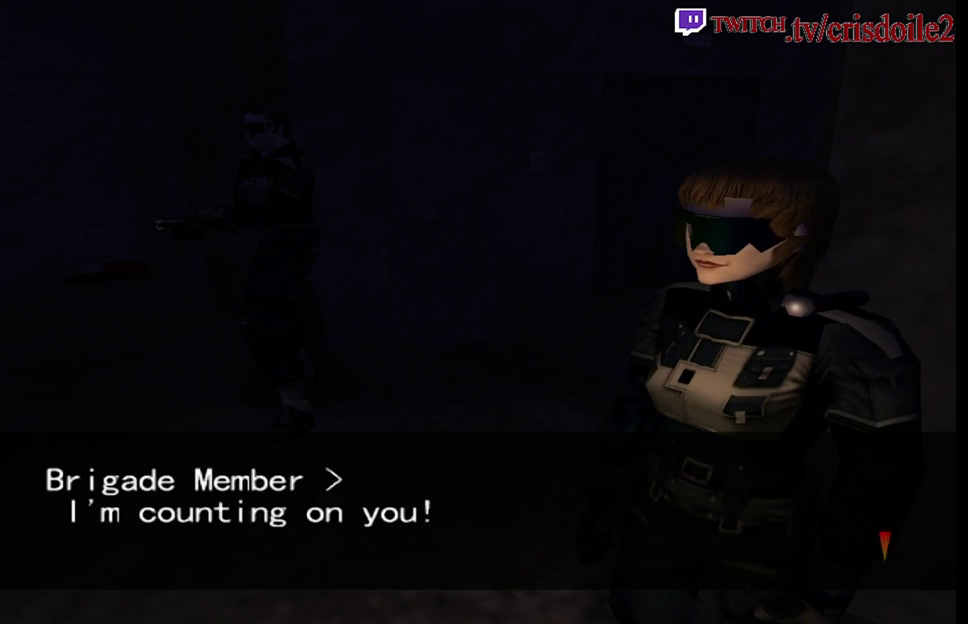
{"buttons": [], "left_stick": "center", "events": [[83, "CROSS", "down"], [133, "CROSS", "up"], [233, "CROSS", "down"], [300, "CROSS", "up"], [417, "CROSS", "down"], [483, "CROSS", "up"]]}
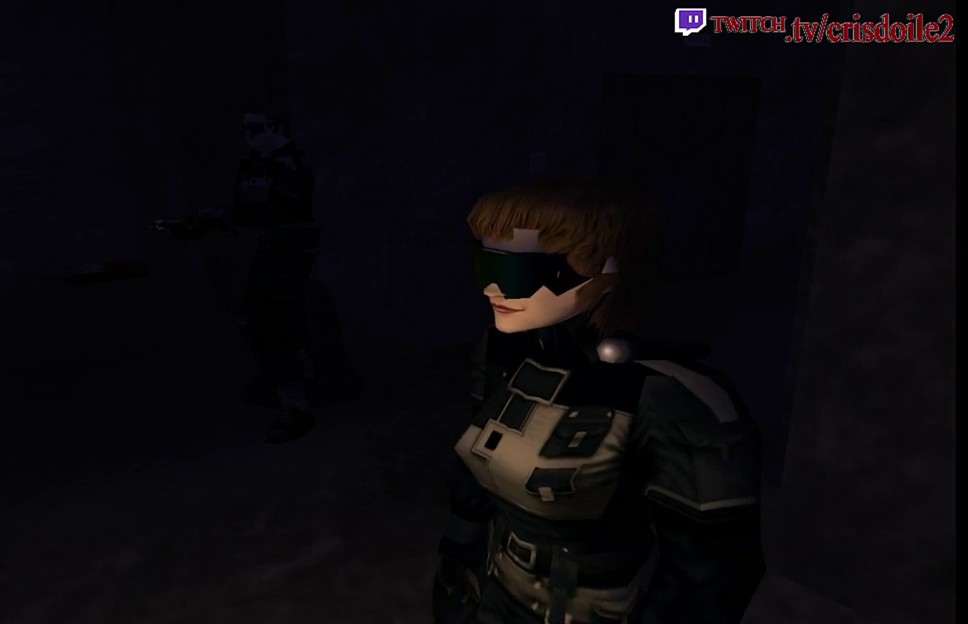
{"buttons": ["CROSS"], "left_stick": "center", "events": [[117, "CROSS", "down"], [167, "CROSS", "up"], [300, "CROSS", "down"], [350, "CROSS", "up"], [467, "CROSS", "down"]]}
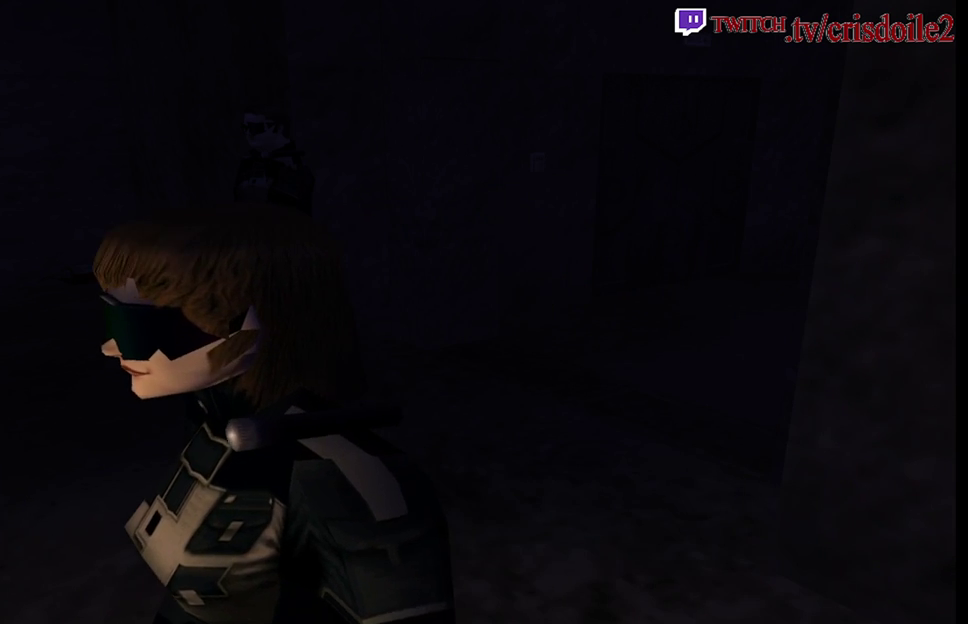
{"buttons": [], "left_stick": "center", "events": [[17, "CROSS", "up"]]}
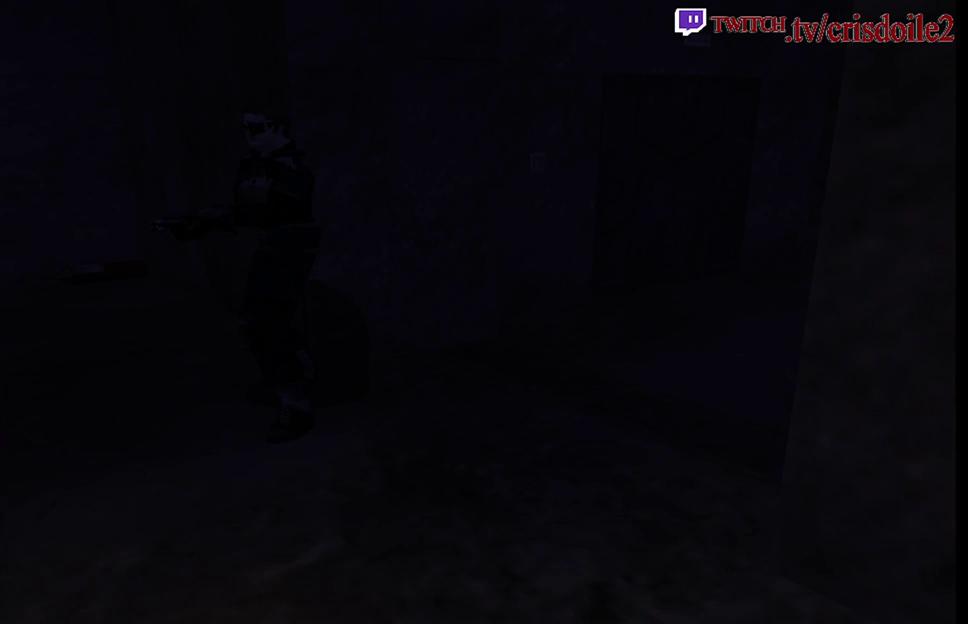
{"buttons": [], "left_stick": "center", "events": [[33, "CROSS", "down"], [83, "CROSS", "up"], [433, "CROSS", "down"], [483, "CROSS", "up"]]}
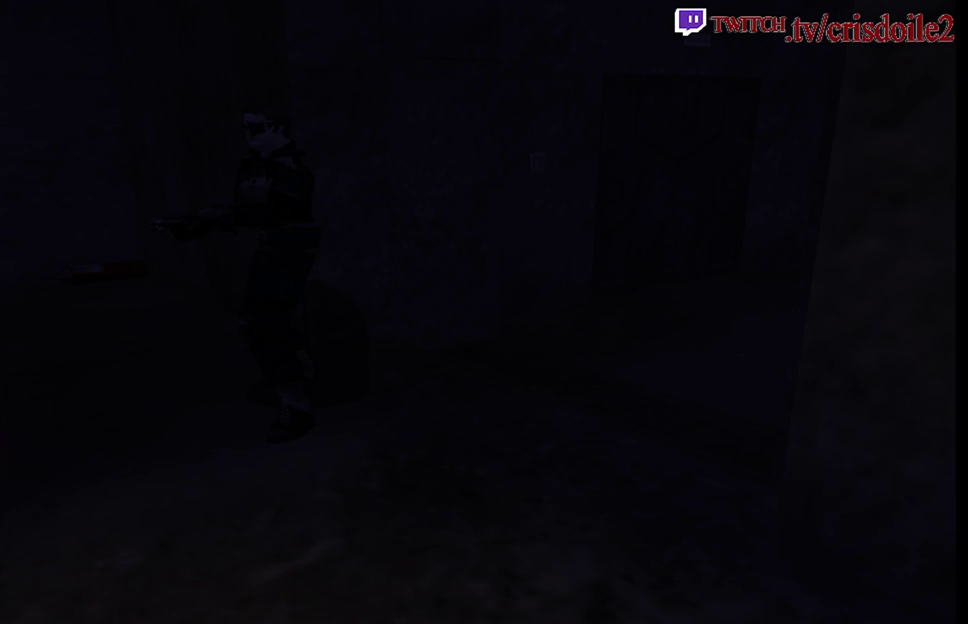
{"buttons": ["CROSS"], "left_stick": "center", "events": [[117, "CROSS", "down"], [167, "CROSS", "up"], [283, "CROSS", "down"], [350, "CROSS", "up"], [483, "CROSS", "down"]]}
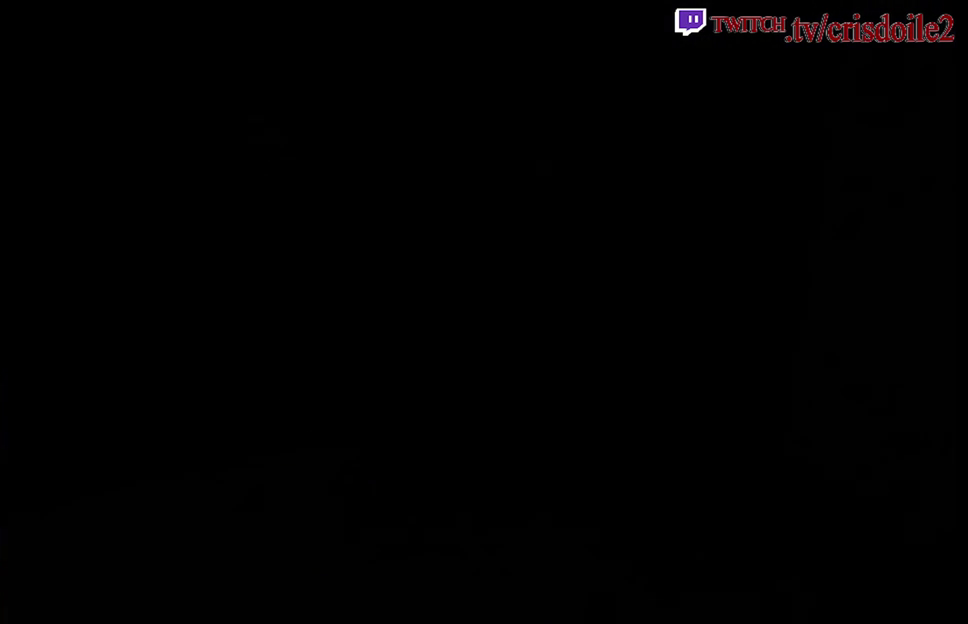
{"buttons": [], "left_stick": "center", "events": [[33, "CROSS", "up"], [167, "CROSS", "down"], [217, "CROSS", "up"], [350, "CROSS", "down"], [400, "CROSS", "up"]]}